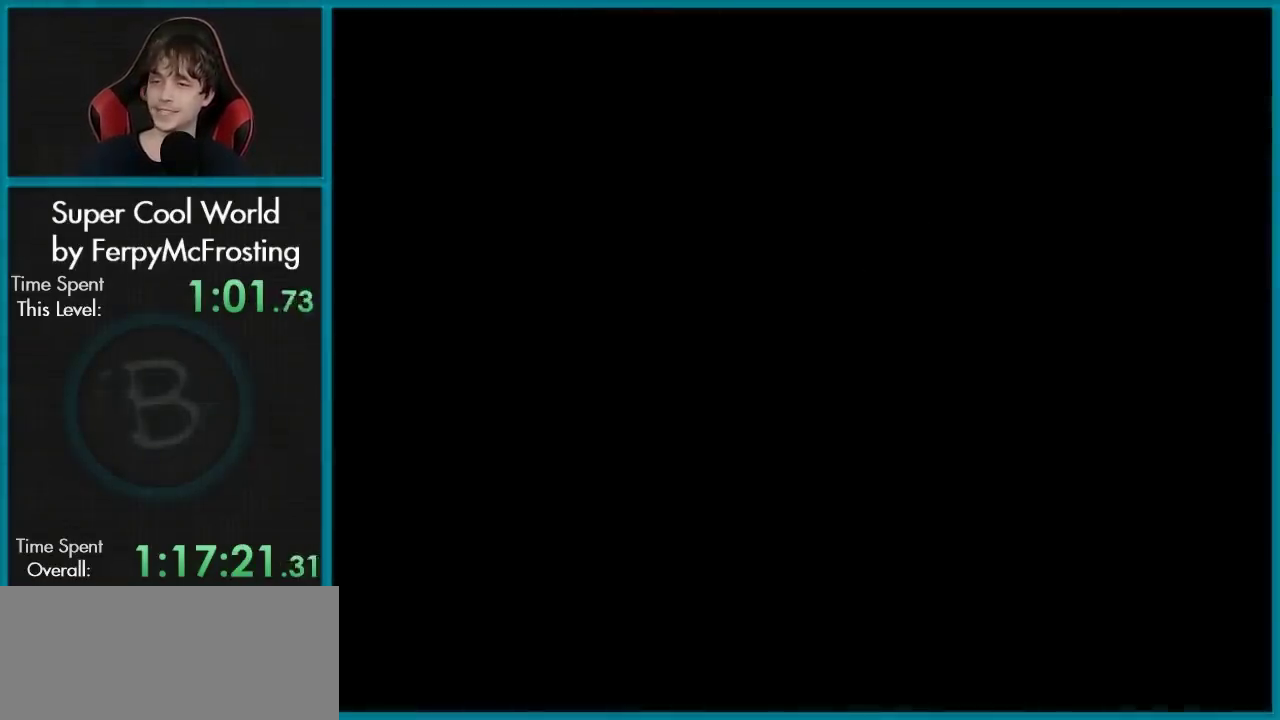
Gameplay with a controller (Nintendo layout); each line is a JSON object with the inputs held at the frame after it (dt_ms = milliseconds from this image to that frame). "events" lists button and stick changes between this image and that frame as [ms after this image, input, new state], when the widget could be followed in between. Not read: L3 R3.
{"dt_ms": 500, "buttons": [], "events": []}
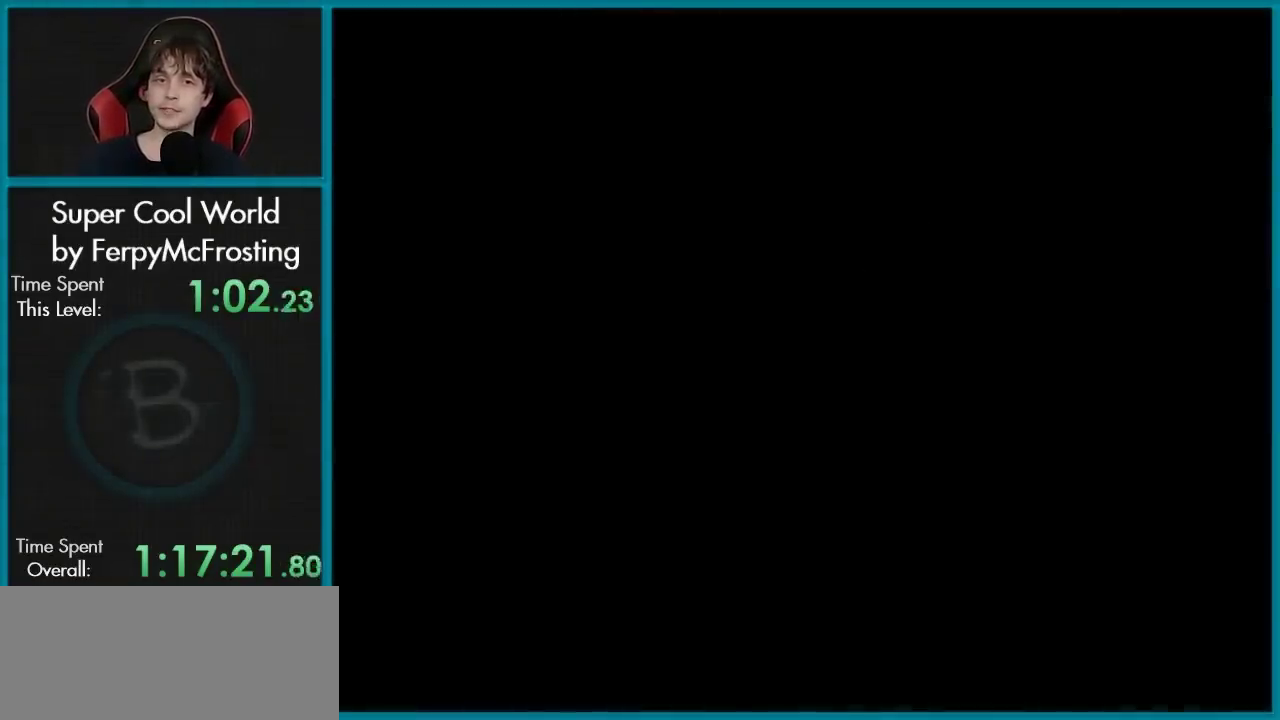
{"dt_ms": 501, "buttons": [], "events": []}
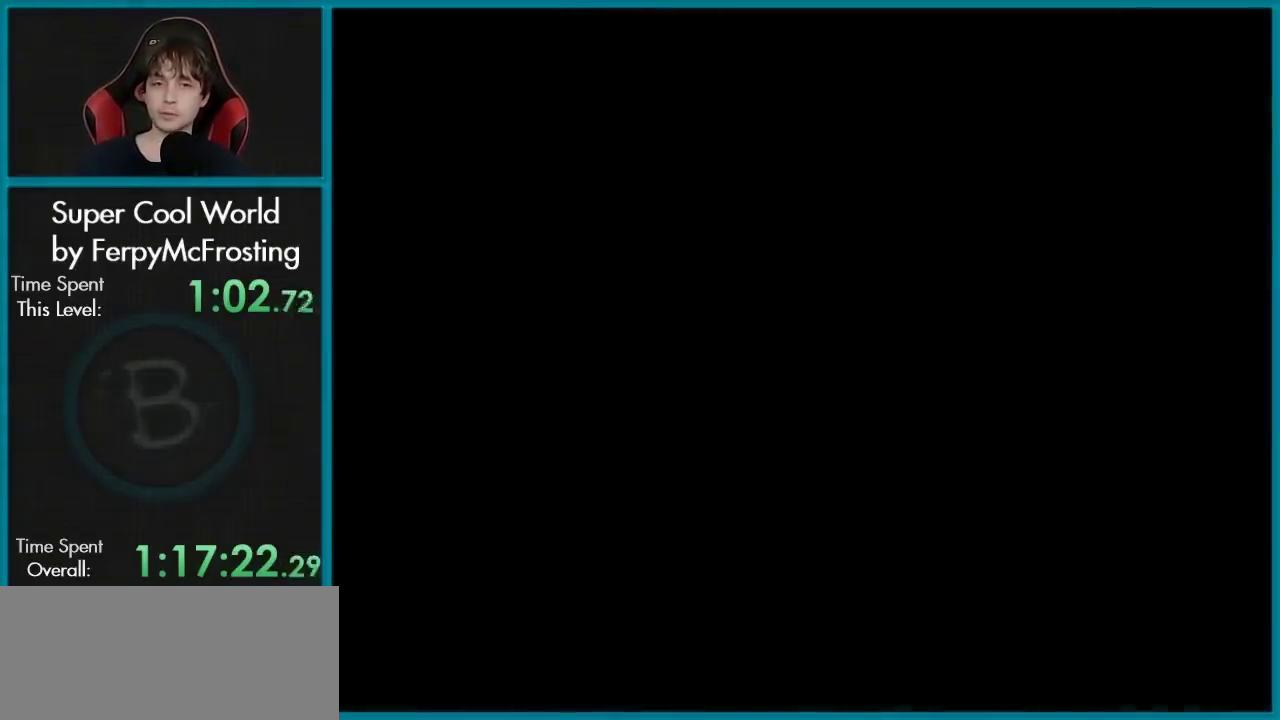
{"dt_ms": 500, "buttons": ["X", "DPAD_RIGHT"], "events": [[417, "A", "down"], [467, "A", "up"], [484, "DPAD_RIGHT", "down"], [484, "X", "down"]]}
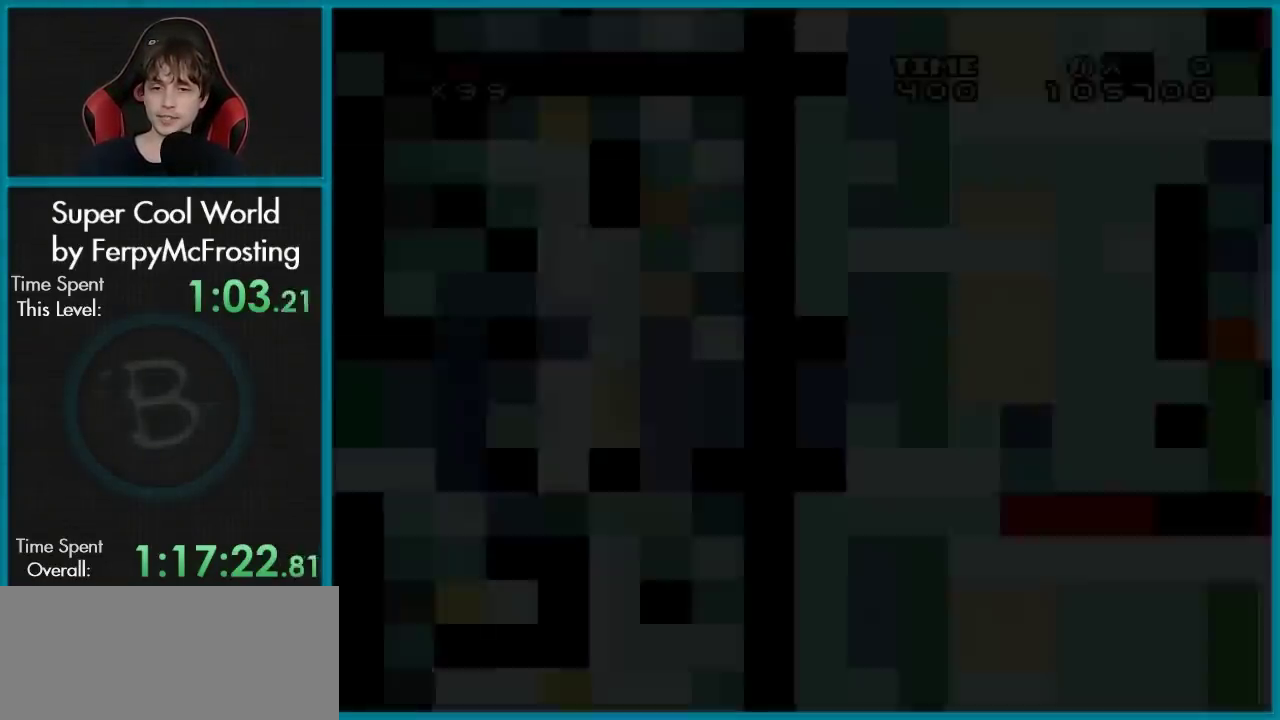
{"dt_ms": 501, "buttons": ["X", "DPAD_RIGHT"], "events": []}
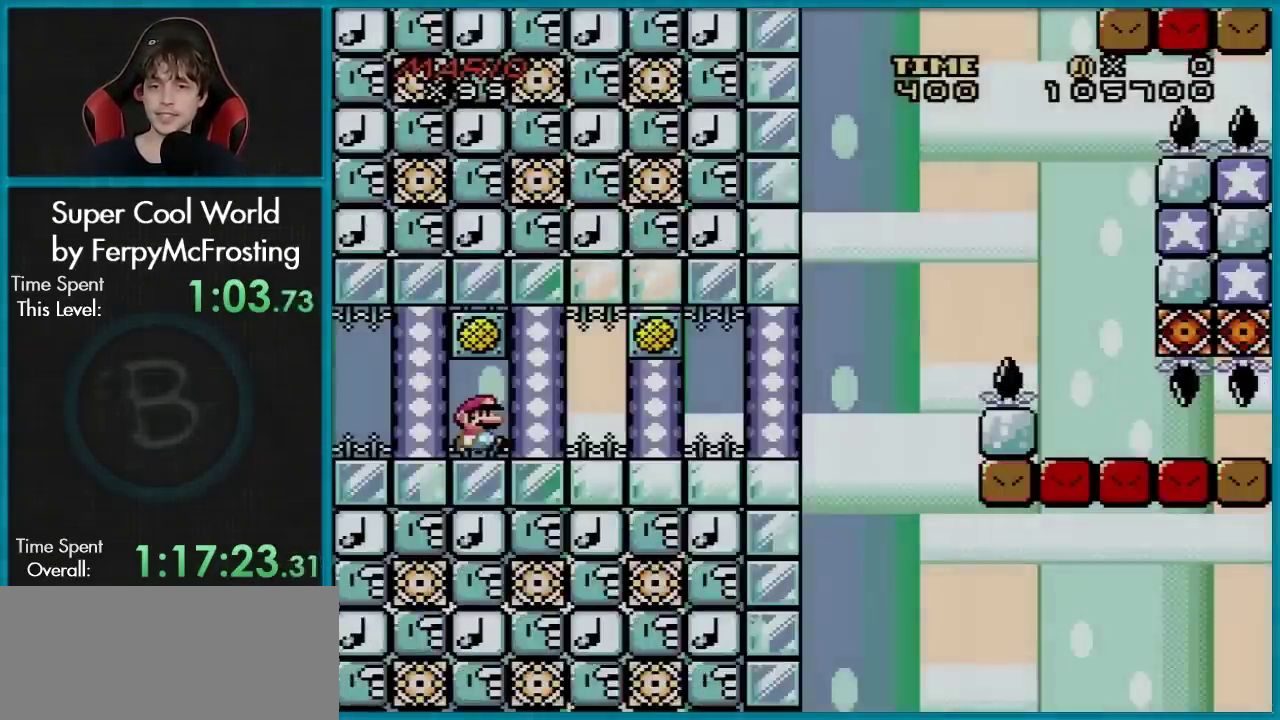
{"dt_ms": 300, "buttons": ["Y"], "events": [[133, "DPAD_LEFT", "down"], [133, "DPAD_RIGHT", "up"], [133, "X", "up"], [133, "Y", "down"], [233, "DPAD_LEFT", "up"]]}
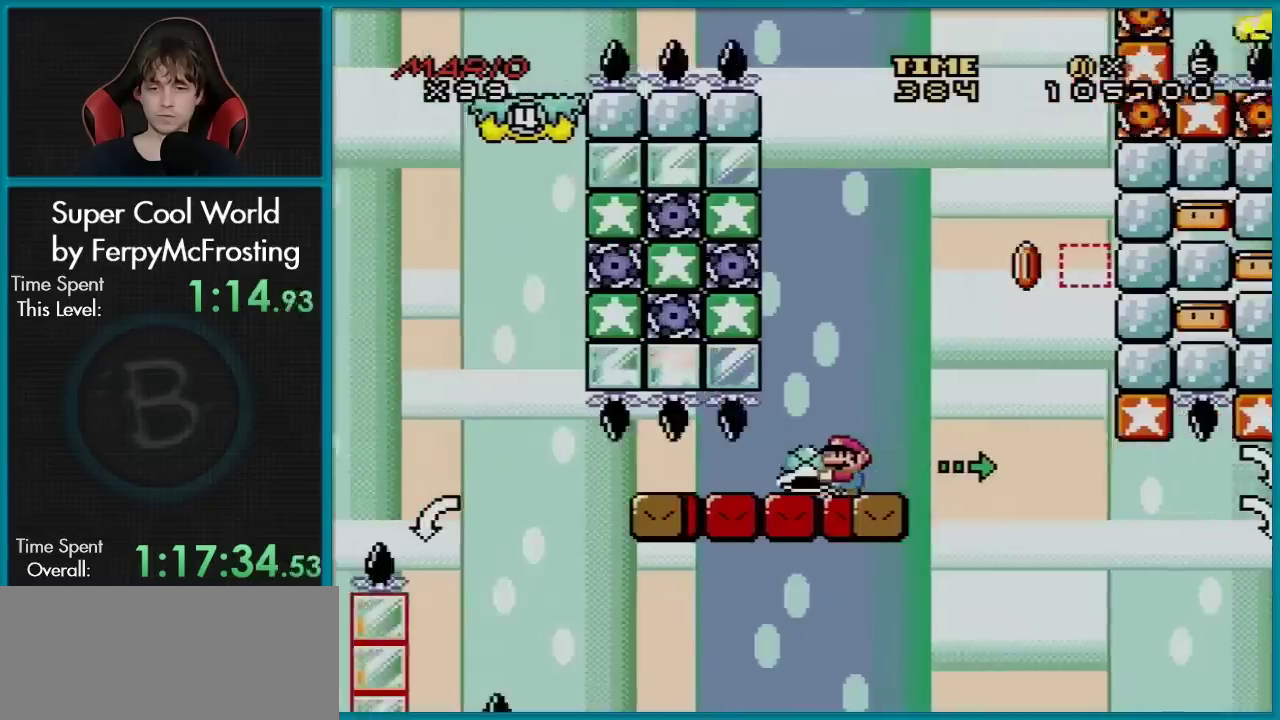
{"dt_ms": 501, "buttons": ["Y", "DPAD_LEFT"], "events": [[33, "DPAD_LEFT", "down"], [367, "DPAD_LEFT", "up"], [417, "DPAD_LEFT", "down"]]}
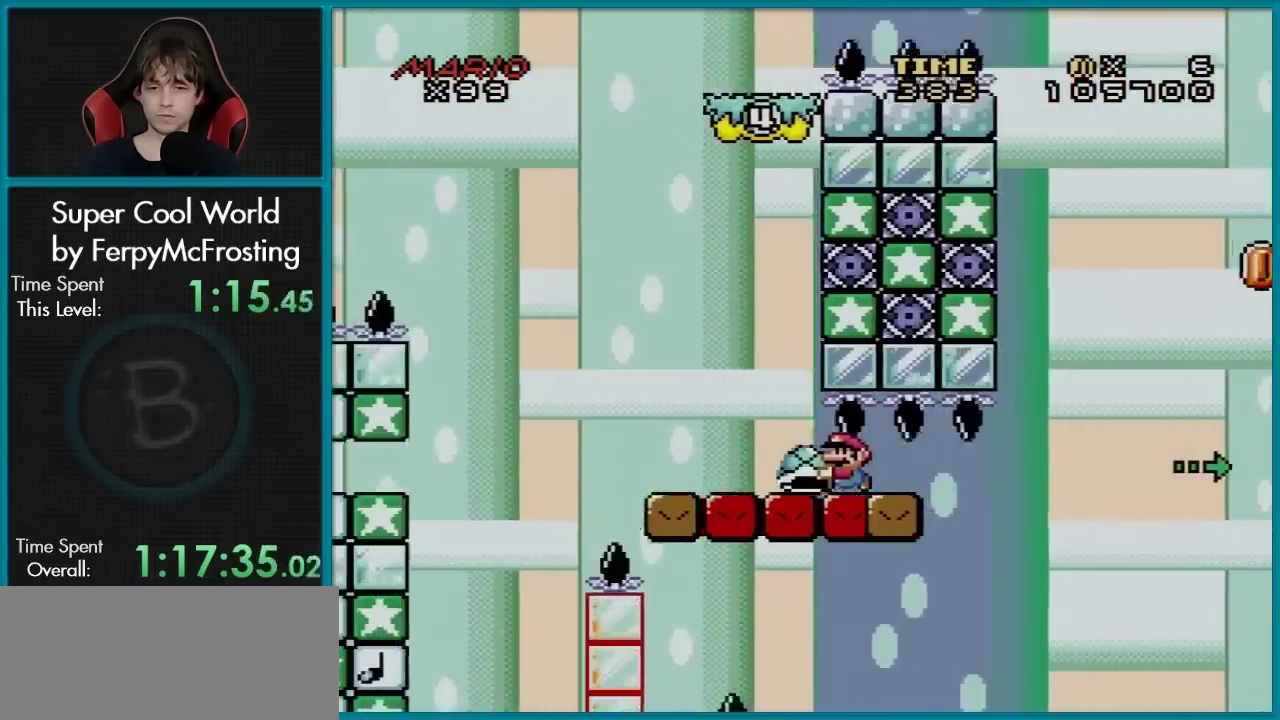
{"dt_ms": 600, "buttons": ["B", "Y"], "events": [[166, "B", "down"], [350, "DPAD_LEFT", "up"], [367, "DPAD_RIGHT", "down"], [533, "DPAD_RIGHT", "up"]]}
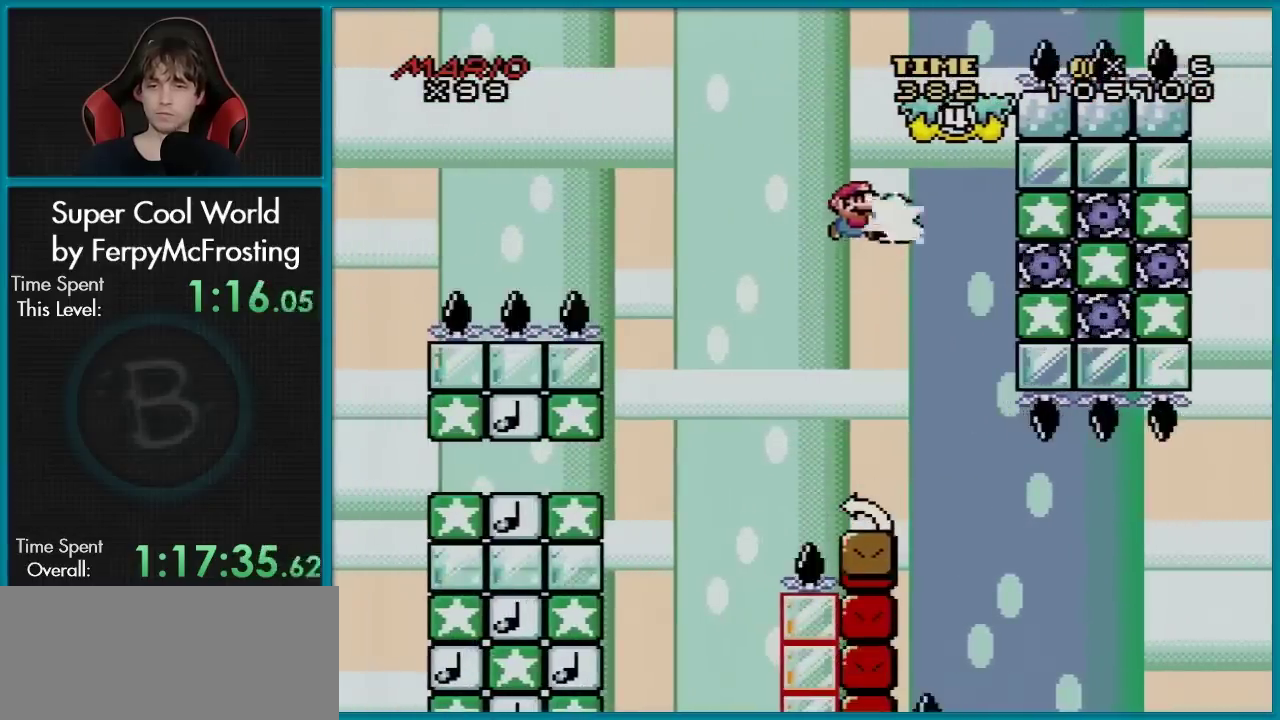
{"dt_ms": 601, "buttons": ["B", "Y"], "events": [[34, "Y", "up"], [100, "Y", "down"]]}
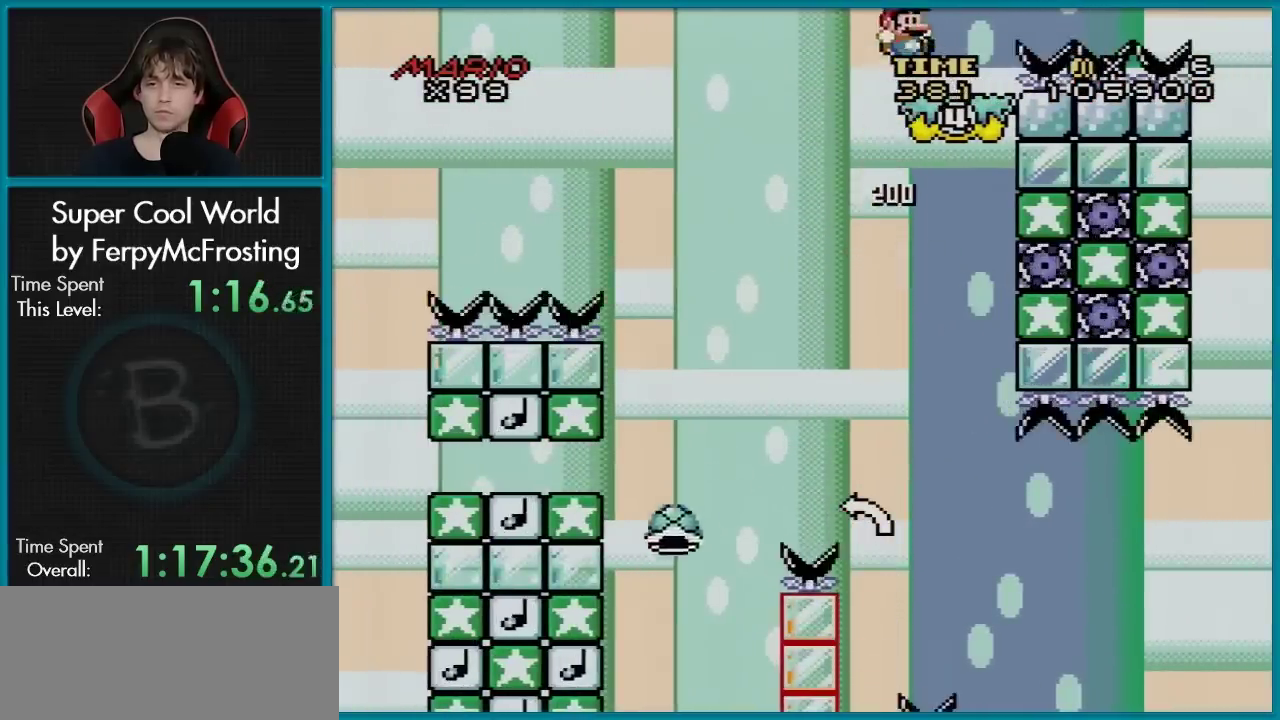
{"dt_ms": 500, "buttons": ["Y", "DPAD_RIGHT"], "events": [[200, "DPAD_LEFT", "down"], [233, "B", "up"], [250, "DPAD_LEFT", "up"], [500, "DPAD_RIGHT", "down"]]}
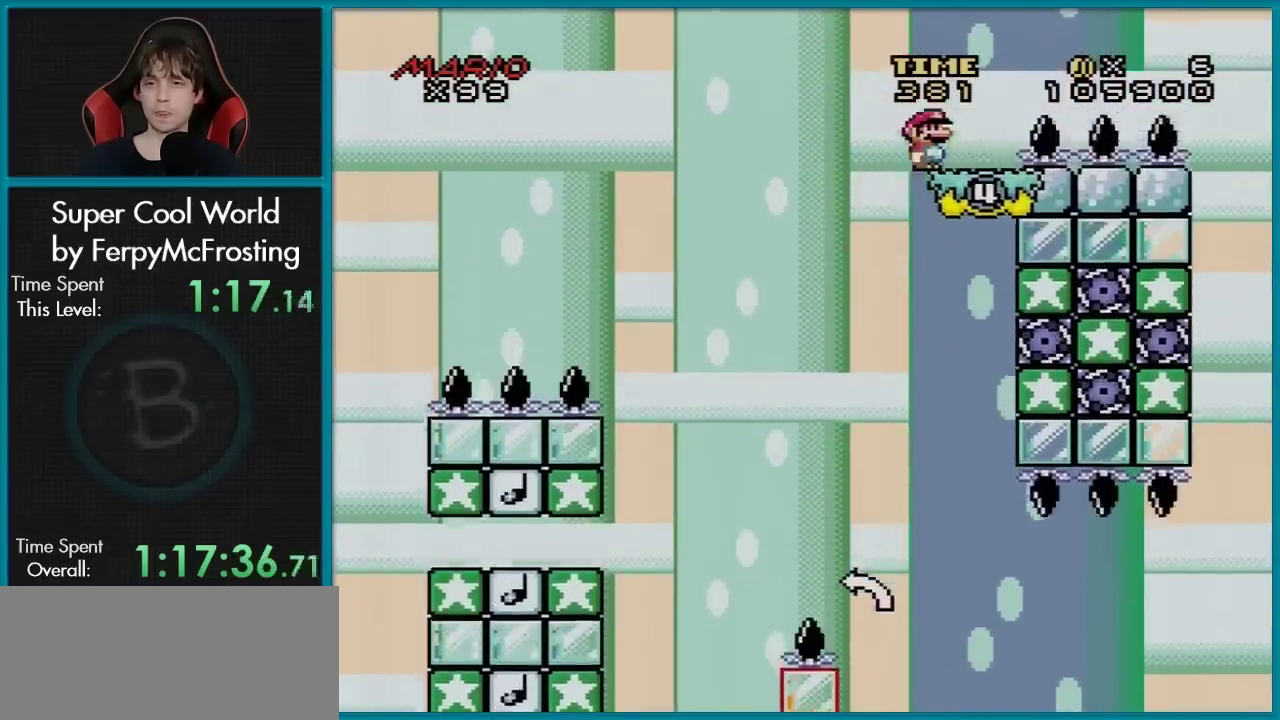
{"dt_ms": 501, "buttons": ["B", "Y", "DPAD_RIGHT"], "events": [[50, "B", "down"]]}
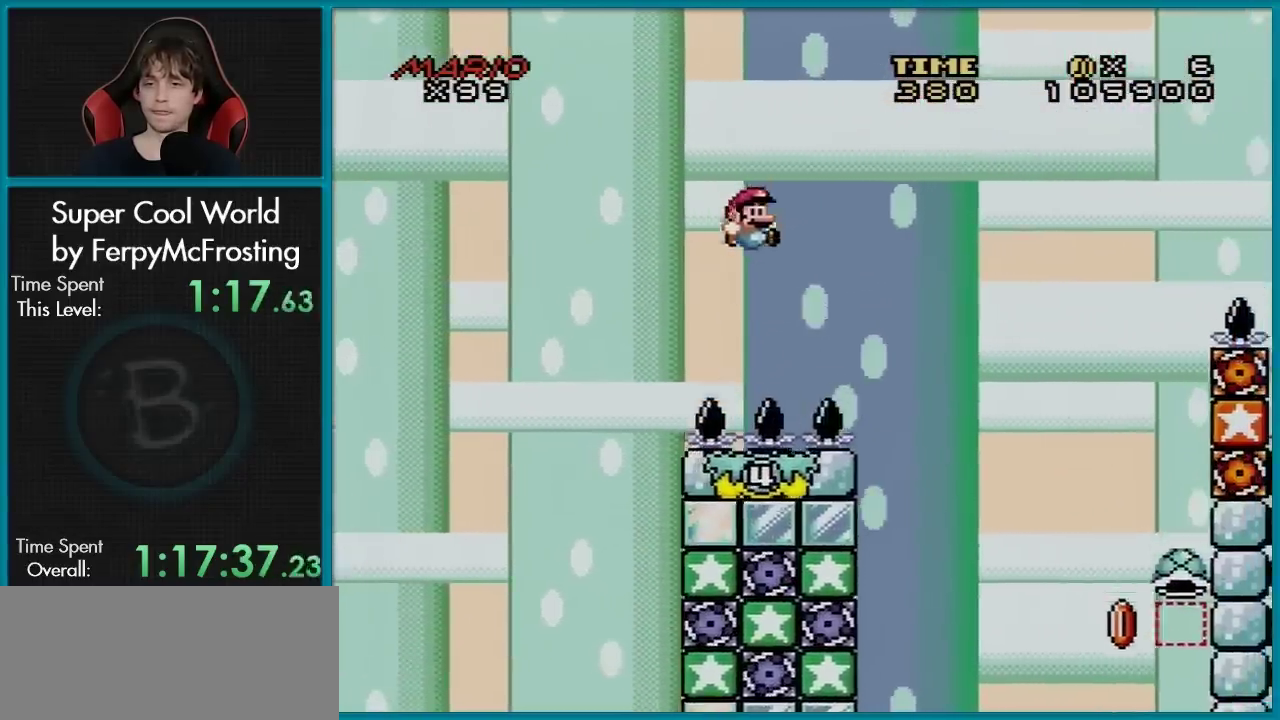
{"dt_ms": 500, "buttons": ["Y"], "events": [[283, "DPAD_LEFT", "down"], [283, "DPAD_RIGHT", "up"], [434, "B", "up"], [434, "DPAD_LEFT", "up"]]}
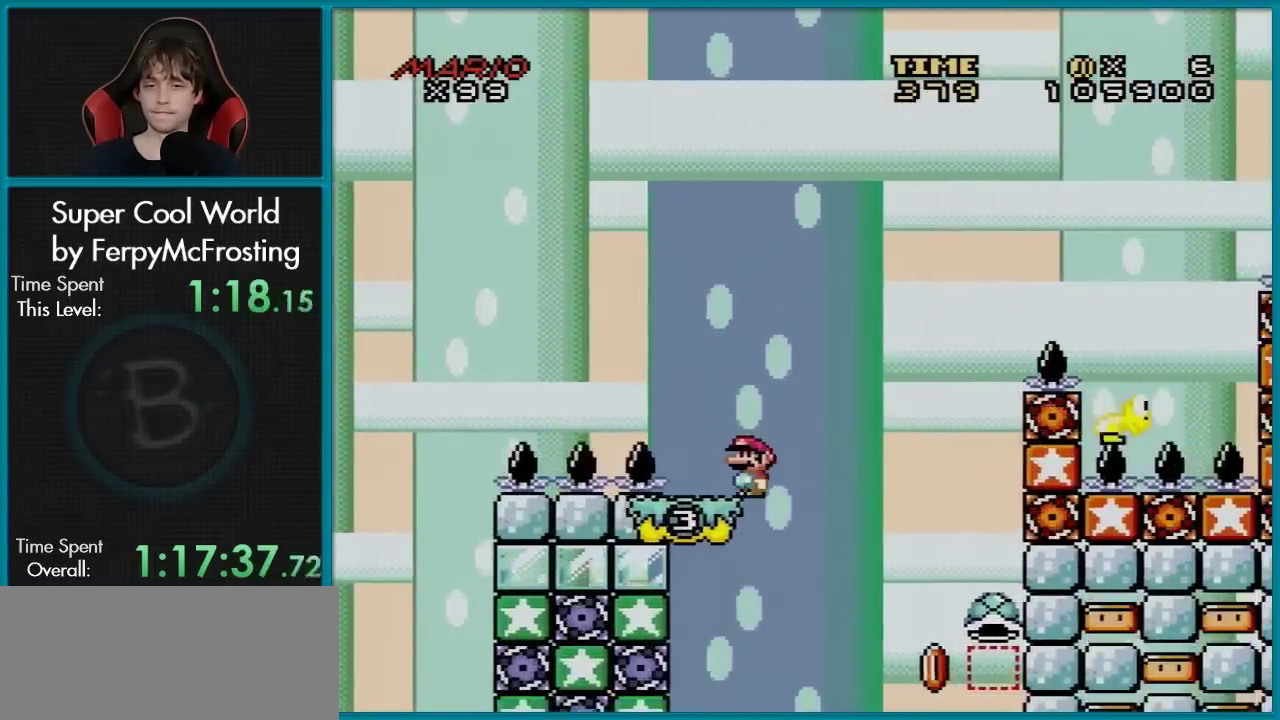
{"dt_ms": 501, "buttons": ["B", "Y", "DPAD_RIGHT"], "events": [[167, "DPAD_LEFT", "down"], [200, "B", "down"], [367, "DPAD_LEFT", "up"], [451, "DPAD_RIGHT", "down"]]}
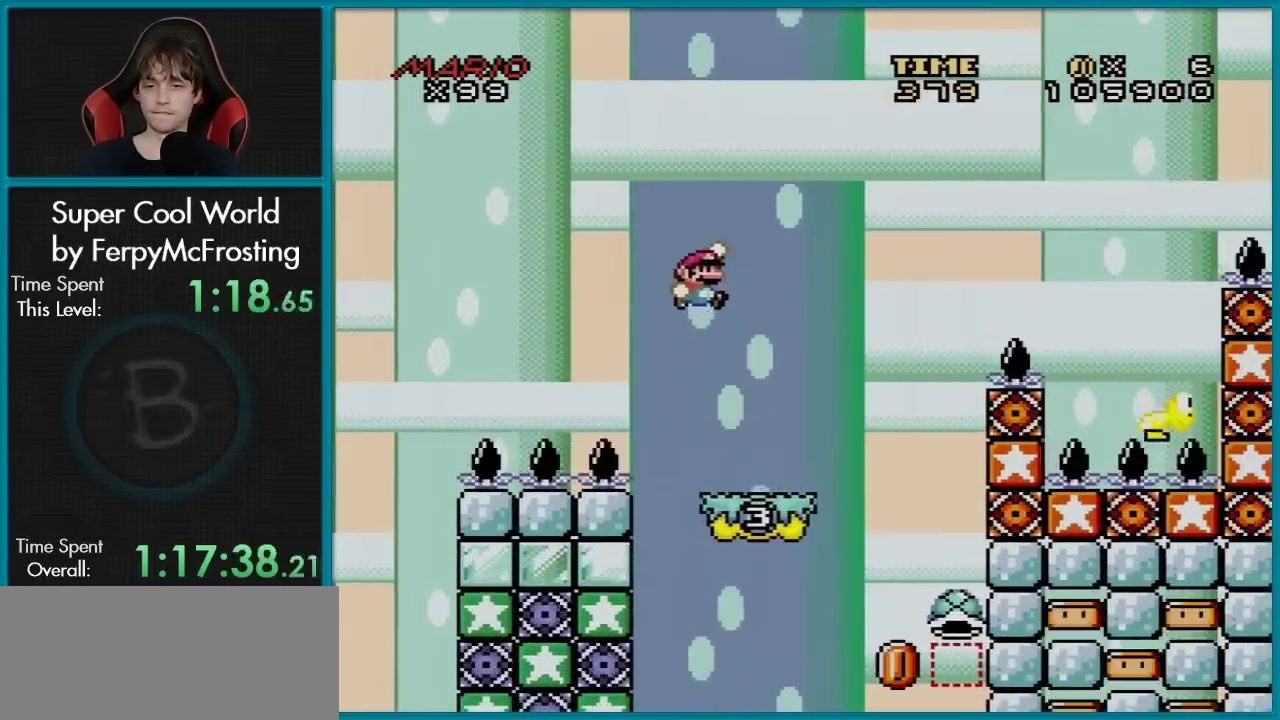
{"dt_ms": 400, "buttons": ["Y", "DPAD_RIGHT"], "events": [[183, "B", "up"], [233, "DPAD_RIGHT", "up"], [333, "DPAD_RIGHT", "down"]]}
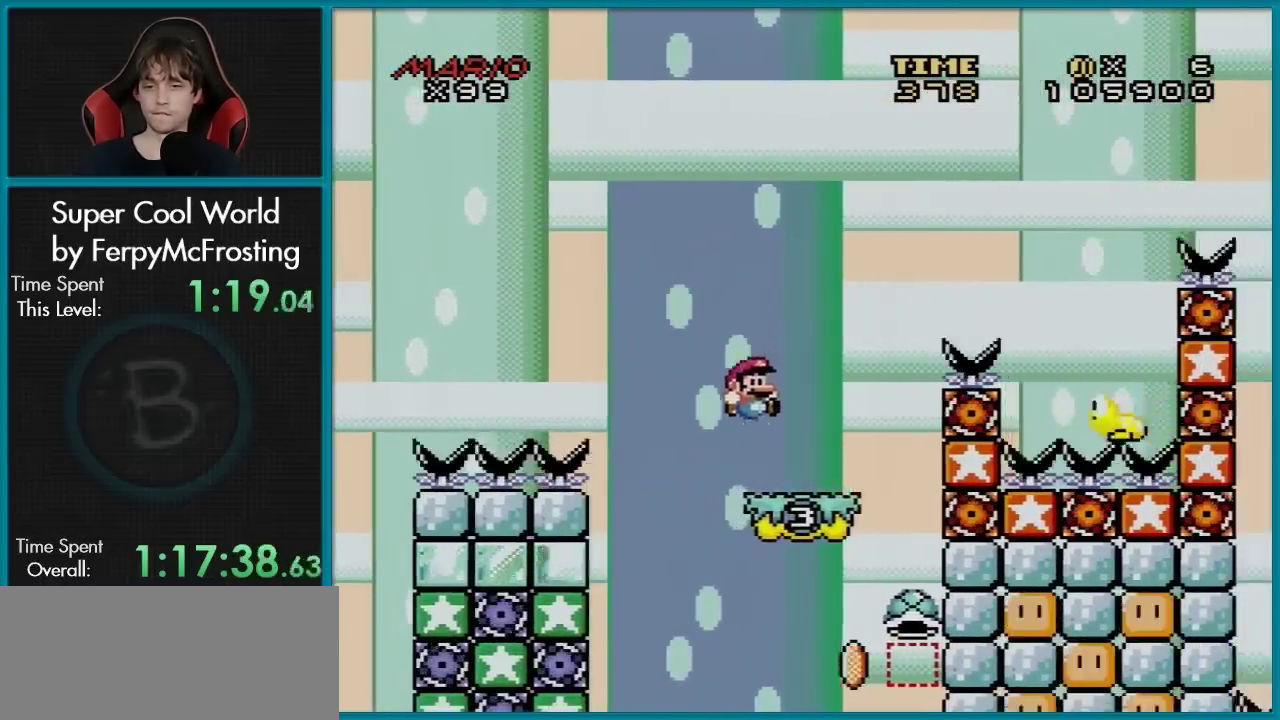
{"dt_ms": 801, "buttons": ["B", "Y", "DPAD_LEFT"], "events": [[184, "B", "down"], [184, "DPAD_LEFT", "down"], [184, "DPAD_RIGHT", "up"], [300, "DPAD_LEFT", "up"], [300, "DPAD_RIGHT", "down"], [784, "DPAD_LEFT", "down"], [784, "DPAD_RIGHT", "up"]]}
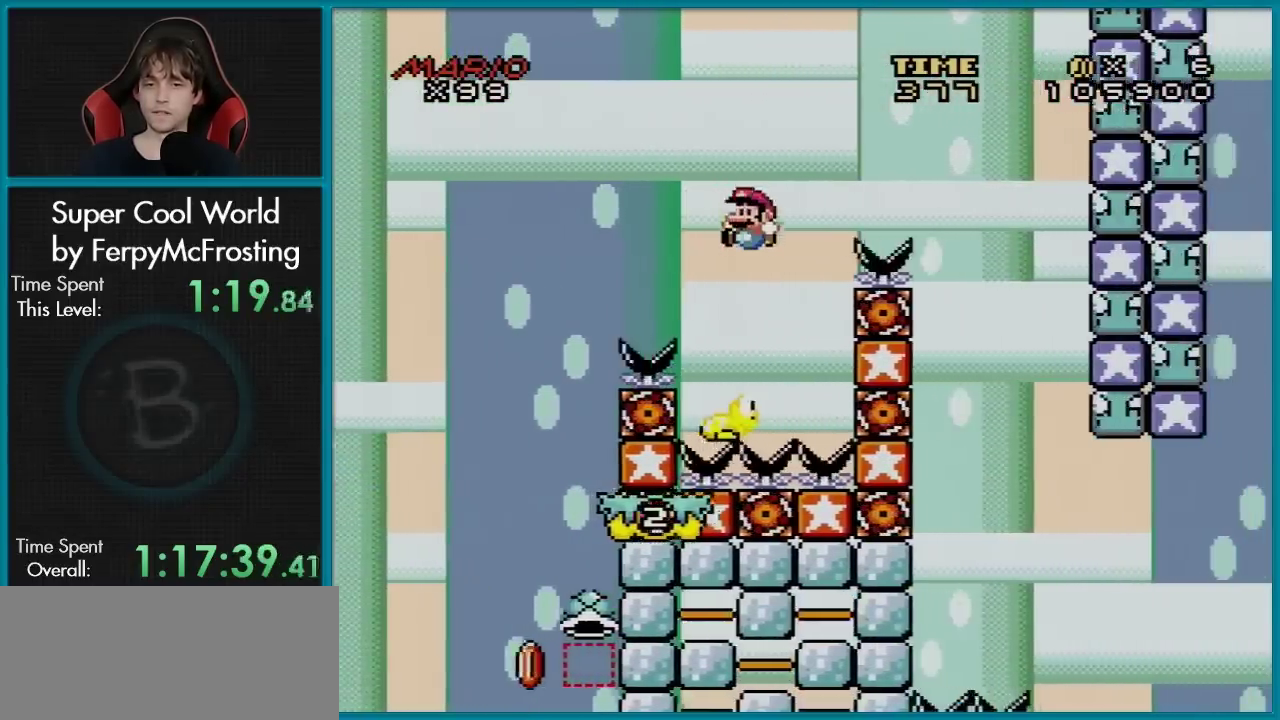
{"dt_ms": 300, "buttons": ["B", "Y", "DPAD_RIGHT"], "events": [[150, "DPAD_LEFT", "up"], [267, "DPAD_RIGHT", "down"]]}
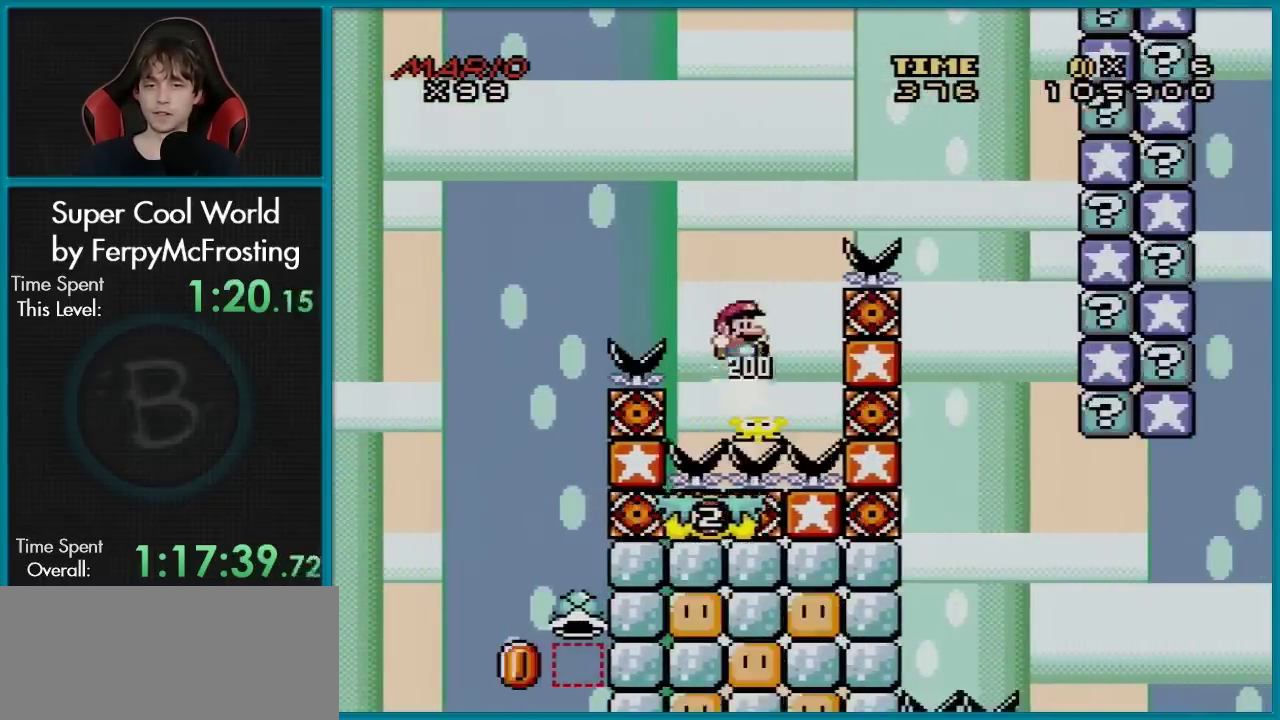
{"dt_ms": 501, "buttons": ["B", "Y", "DPAD_RIGHT"], "events": []}
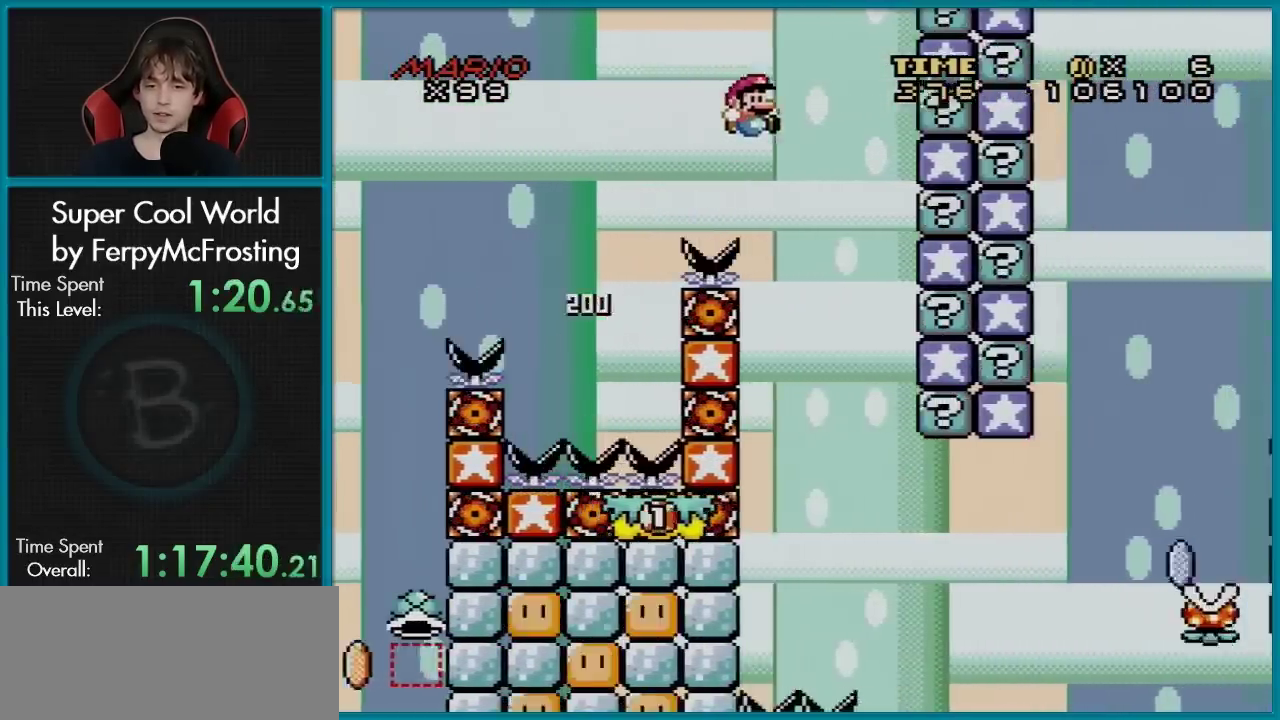
{"dt_ms": 400, "buttons": ["B", "Y"], "events": [[33, "DPAD_RIGHT", "up"], [83, "DPAD_LEFT", "down"], [317, "DPAD_LEFT", "up"]]}
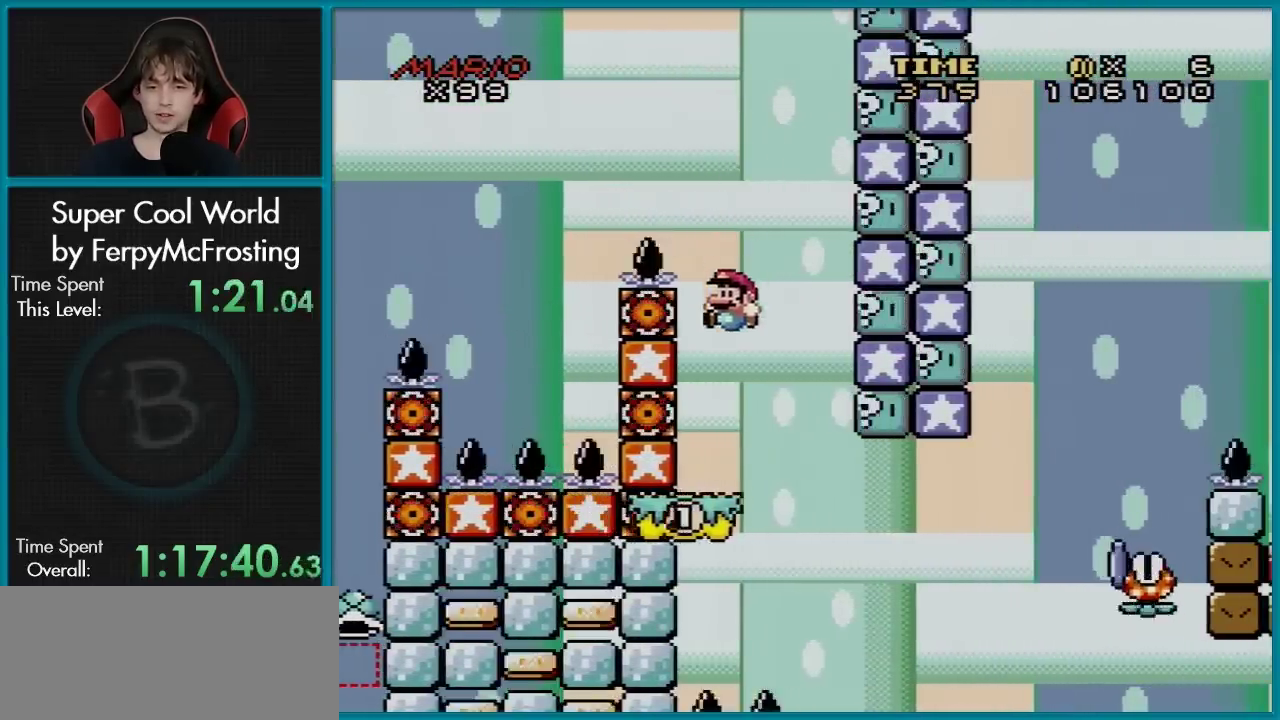
{"dt_ms": 300, "buttons": ["X"], "events": [[17, "DPAD_RIGHT", "down"], [84, "B", "up"], [134, "DPAD_RIGHT", "up"], [217, "Y", "up"], [234, "X", "down"]]}
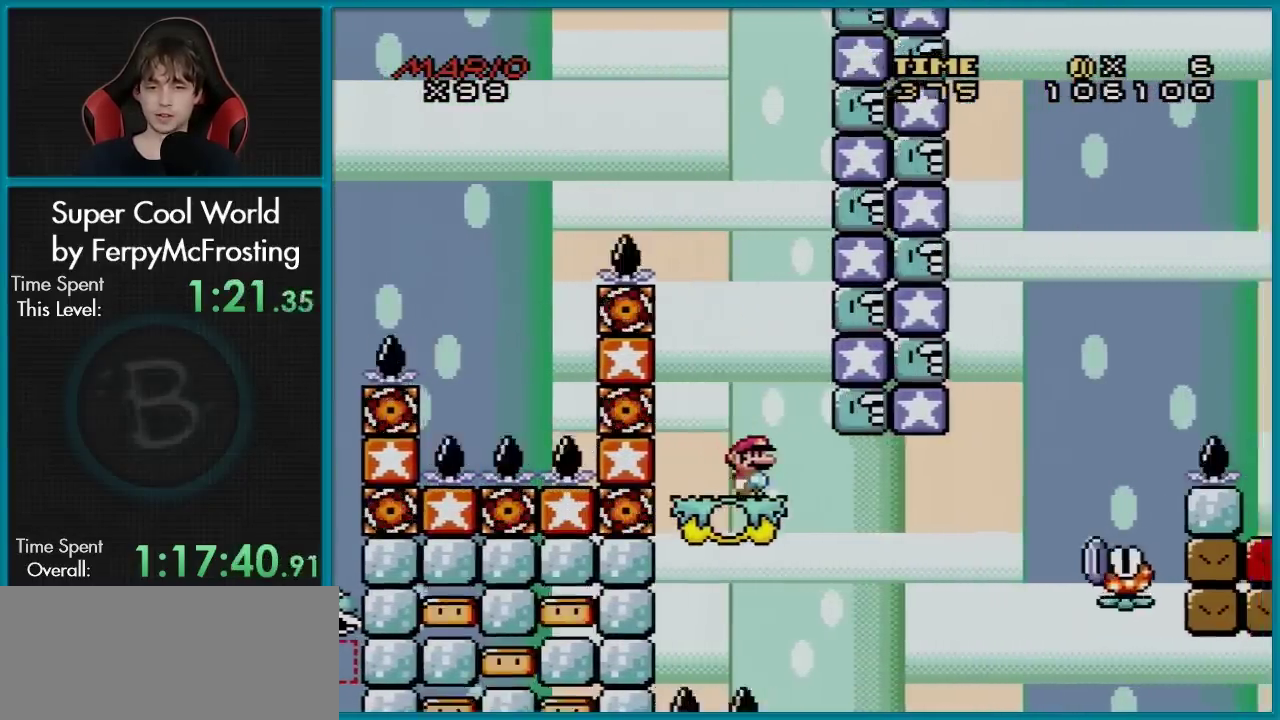
{"dt_ms": 284, "buttons": ["X", "DPAD_RIGHT"], "events": [[184, "DPAD_RIGHT", "down"]]}
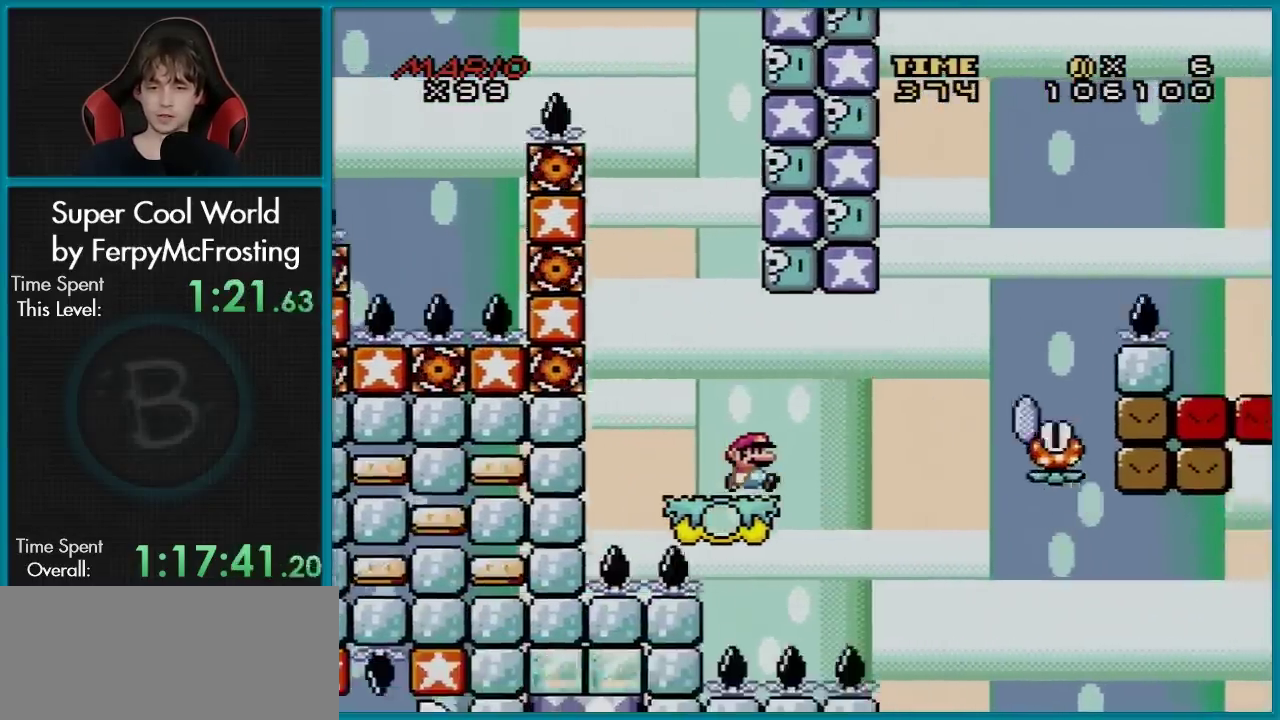
{"dt_ms": 400, "buttons": ["X", "DPAD_RIGHT"], "events": [[50, "A", "down"], [350, "A", "up"]]}
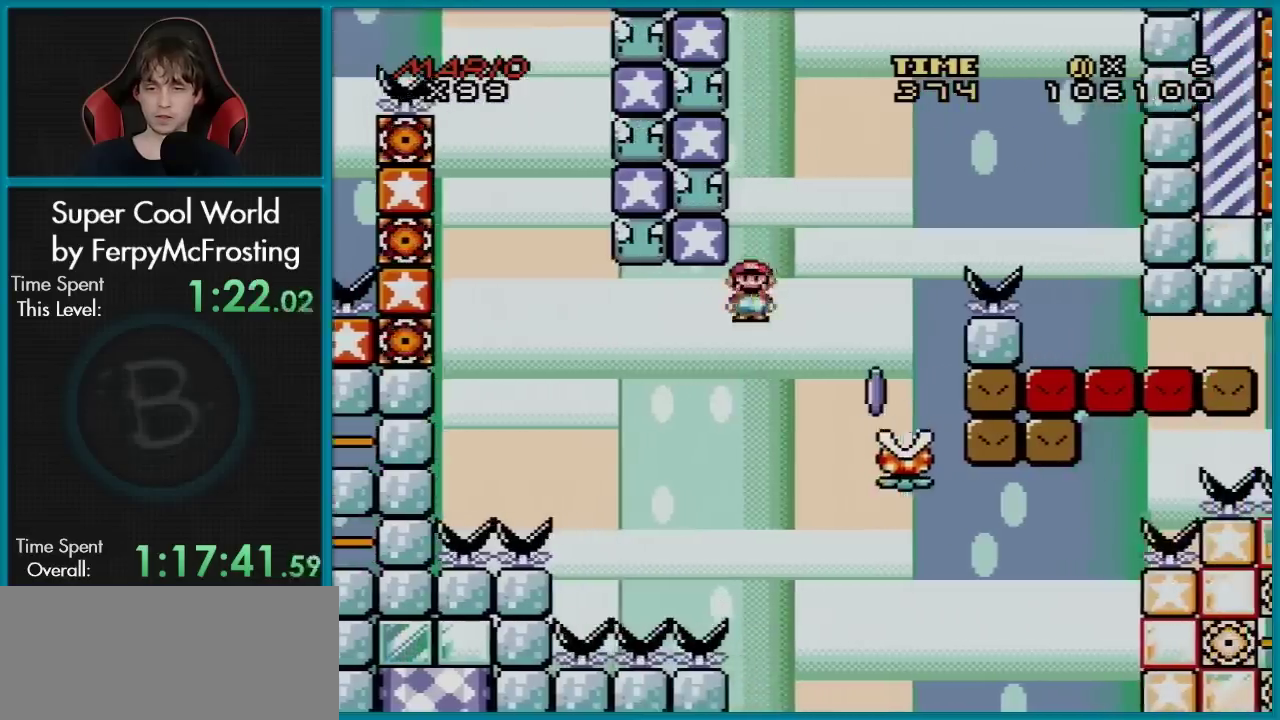
{"dt_ms": 401, "buttons": ["A", "X"], "events": [[51, "A", "down"], [217, "DPAD_LEFT", "down"], [217, "DPAD_RIGHT", "up"], [384, "DPAD_LEFT", "up"]]}
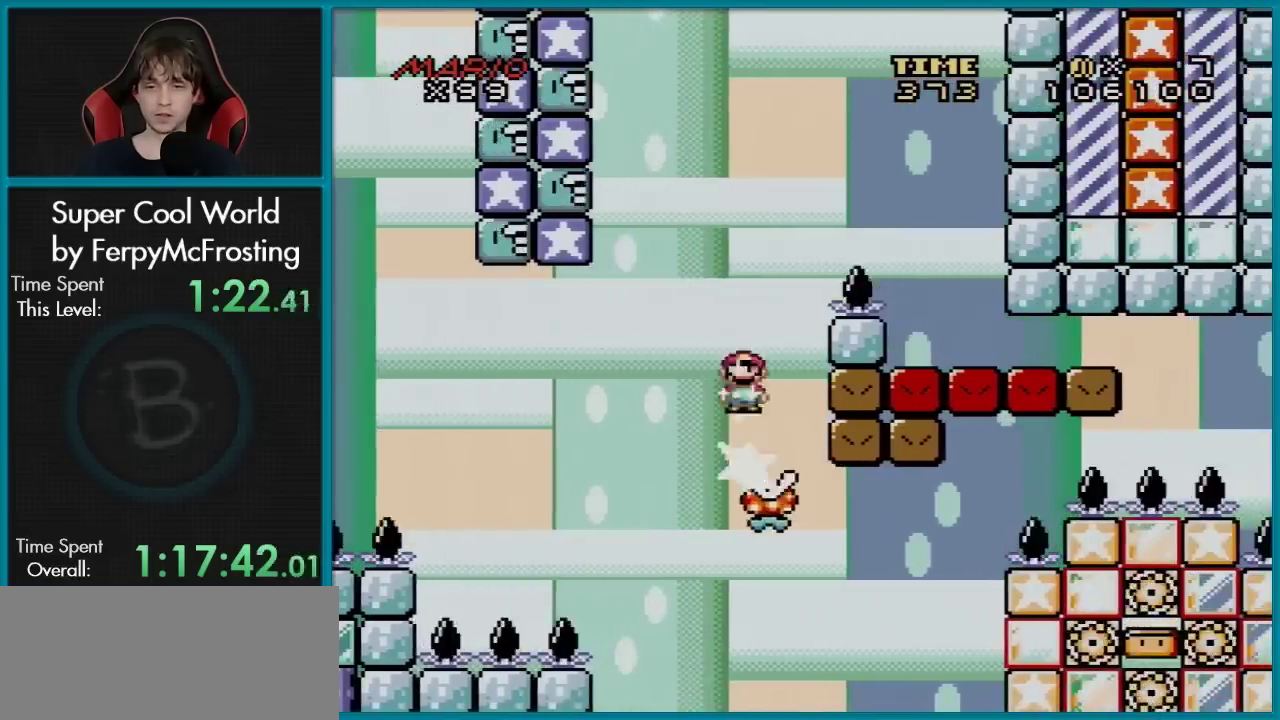
{"dt_ms": 701, "buttons": ["Y"], "events": [[17, "DPAD_RIGHT", "down"], [517, "A", "up"], [550, "DPAD_RIGHT", "up"], [550, "Y", "down"], [567, "DPAD_LEFT", "down"], [567, "X", "up"], [684, "DPAD_LEFT", "up"]]}
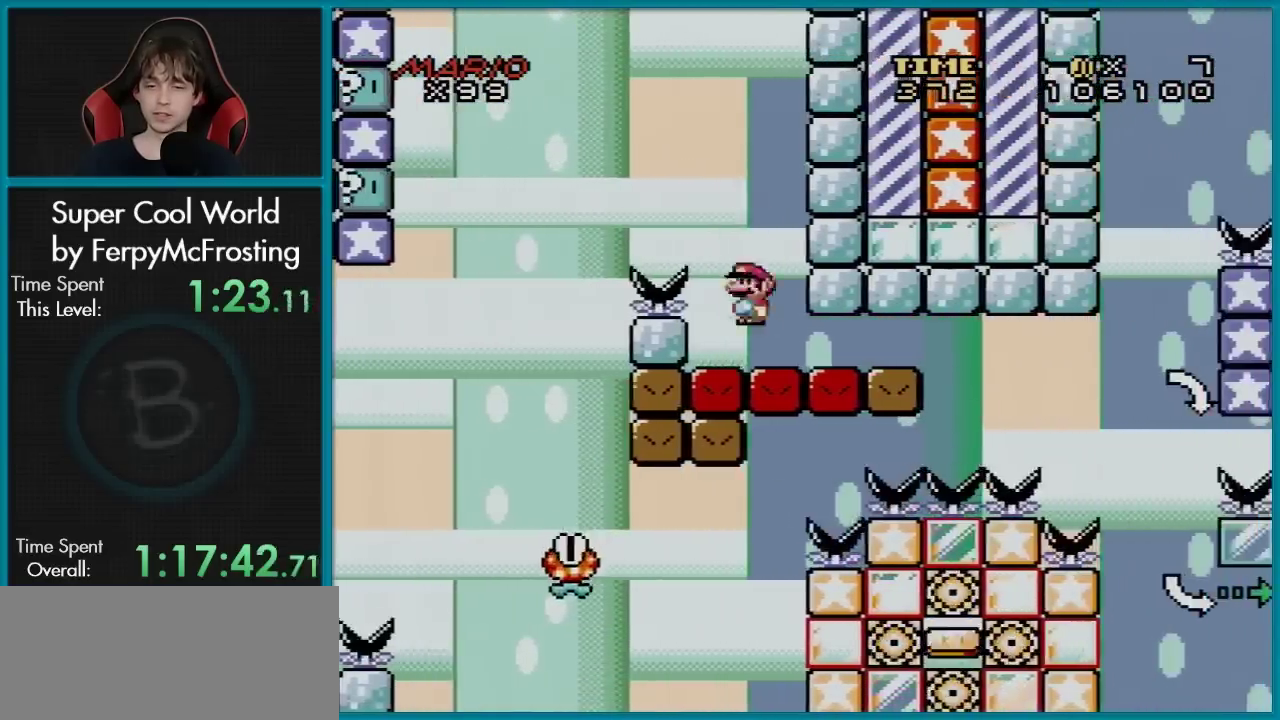
{"dt_ms": 500, "buttons": ["Y", "DPAD_RIGHT"], "events": [[16, "DPAD_RIGHT", "down"], [250, "DPAD_RIGHT", "up"], [467, "DPAD_RIGHT", "down"]]}
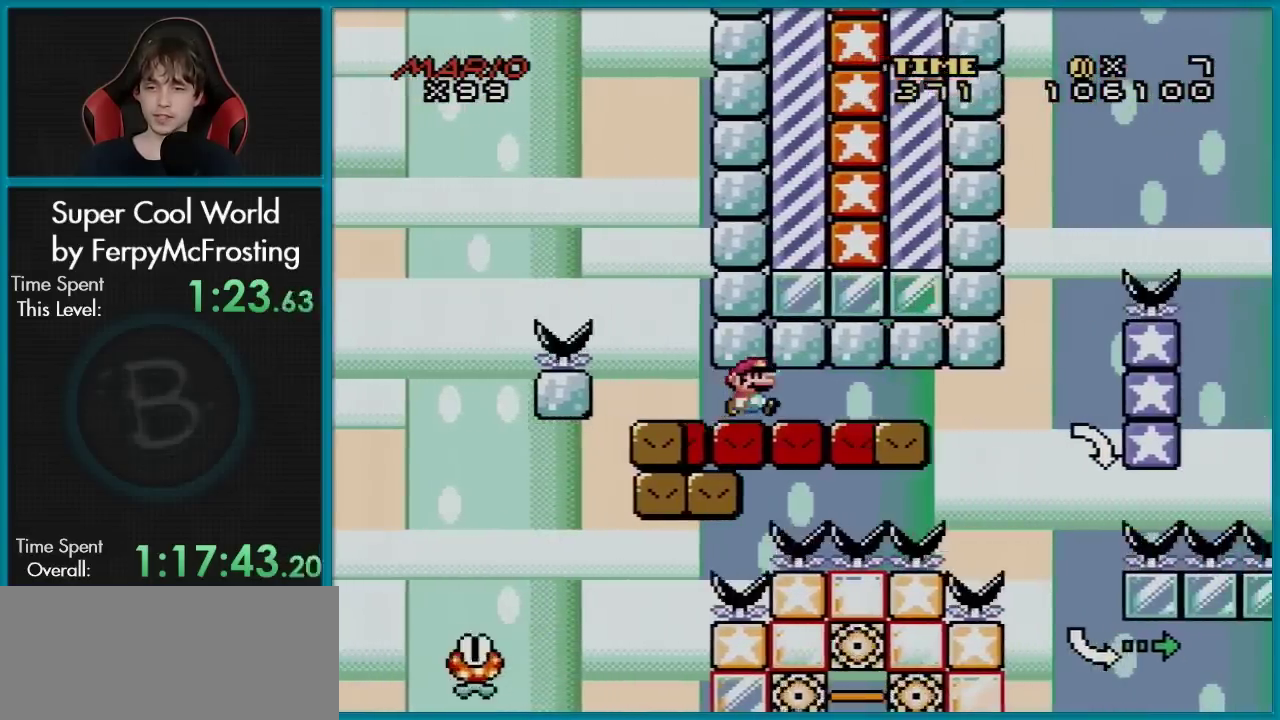
{"dt_ms": 501, "buttons": ["Y"], "events": [[234, "DPAD_RIGHT", "up"]]}
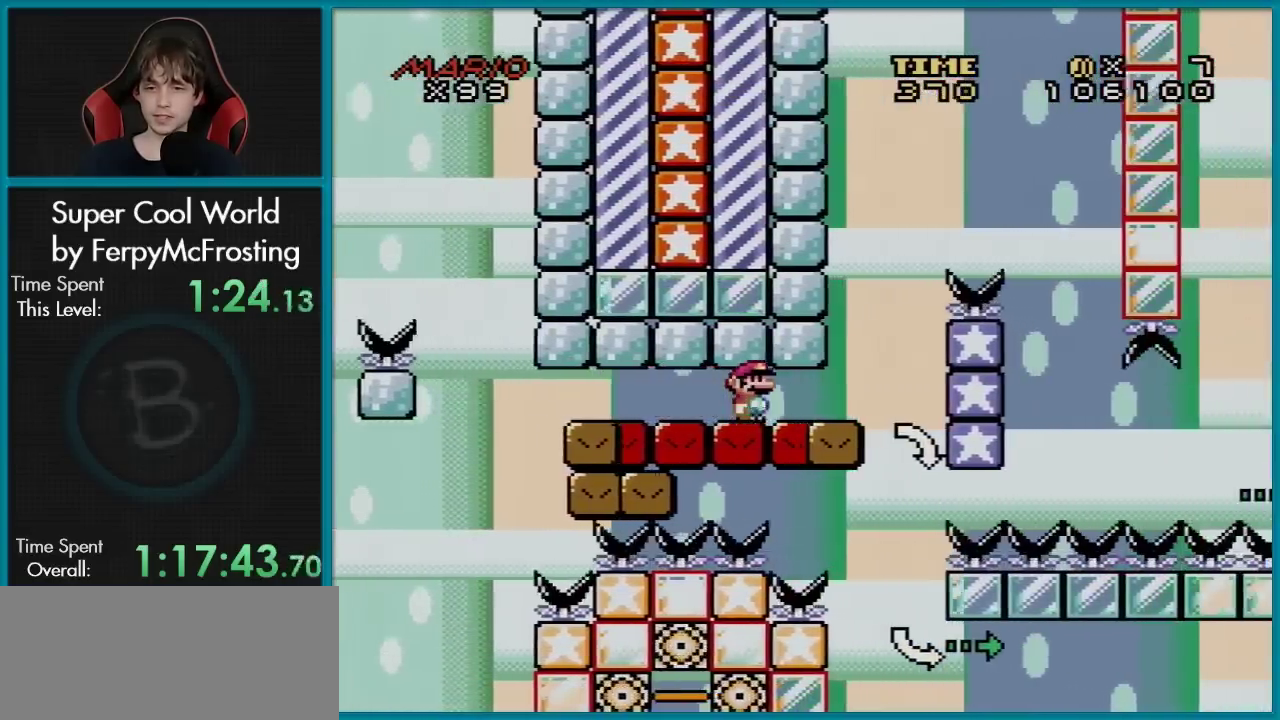
{"dt_ms": 600, "buttons": ["Y"], "events": [[417, "DPAD_RIGHT", "down"], [583, "DPAD_RIGHT", "up"]]}
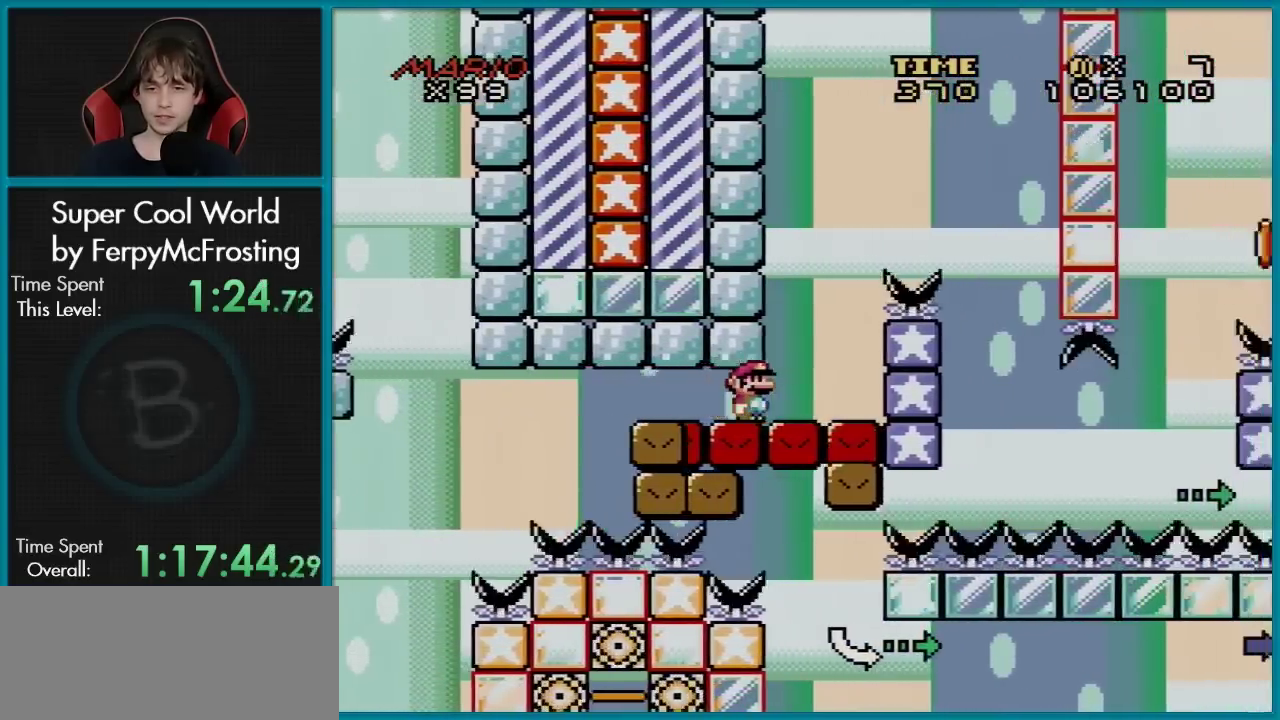
{"dt_ms": 401, "buttons": ["Y", "DPAD_RIGHT"], "events": [[300, "DPAD_RIGHT", "down"]]}
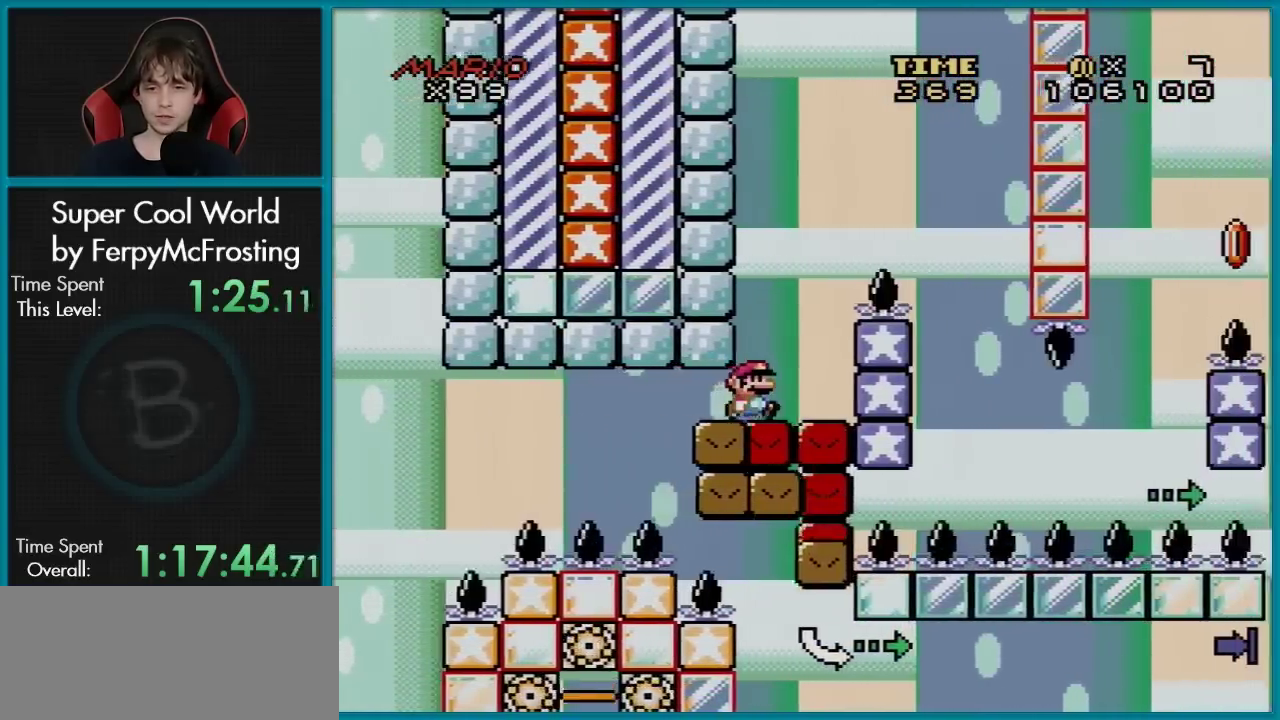
{"dt_ms": 300, "buttons": ["B", "Y"], "events": [[166, "B", "down"], [183, "DPAD_RIGHT", "up"], [200, "DPAD_LEFT", "down"], [283, "DPAD_LEFT", "up"]]}
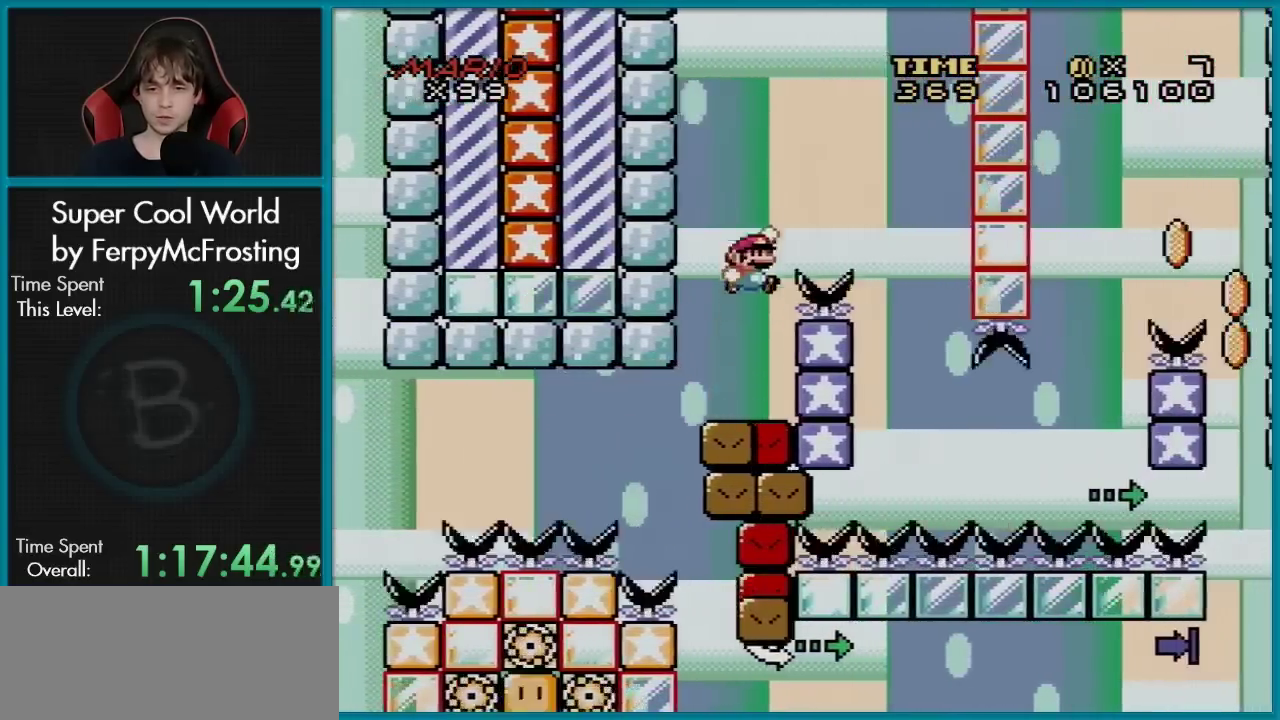
{"dt_ms": 801, "buttons": ["B", "Y", "DPAD_RIGHT"], "events": [[17, "DPAD_RIGHT", "down"], [450, "DPAD_RIGHT", "up"], [484, "DPAD_LEFT", "down"], [717, "DPAD_LEFT", "up"], [717, "DPAD_RIGHT", "down"]]}
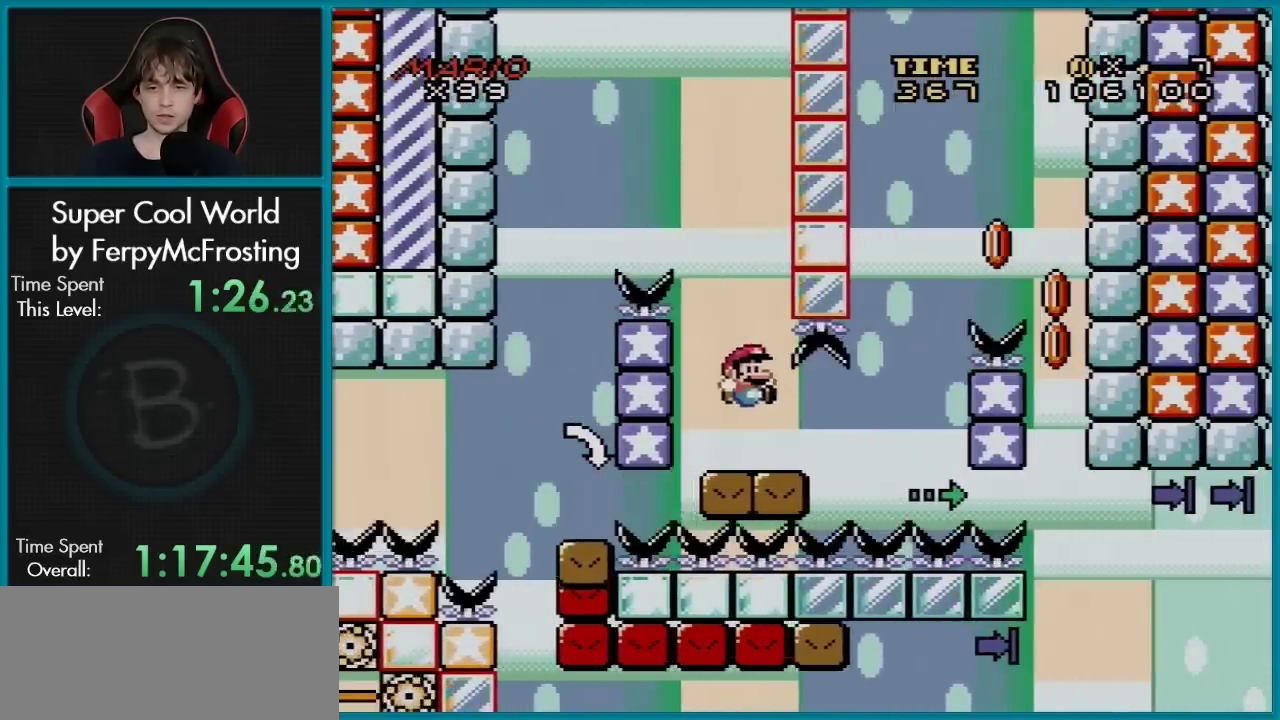
{"dt_ms": 400, "buttons": ["Y", "DPAD_RIGHT"], "events": [[16, "B", "up"], [16, "DPAD_RIGHT", "up"], [217, "DPAD_RIGHT", "down"]]}
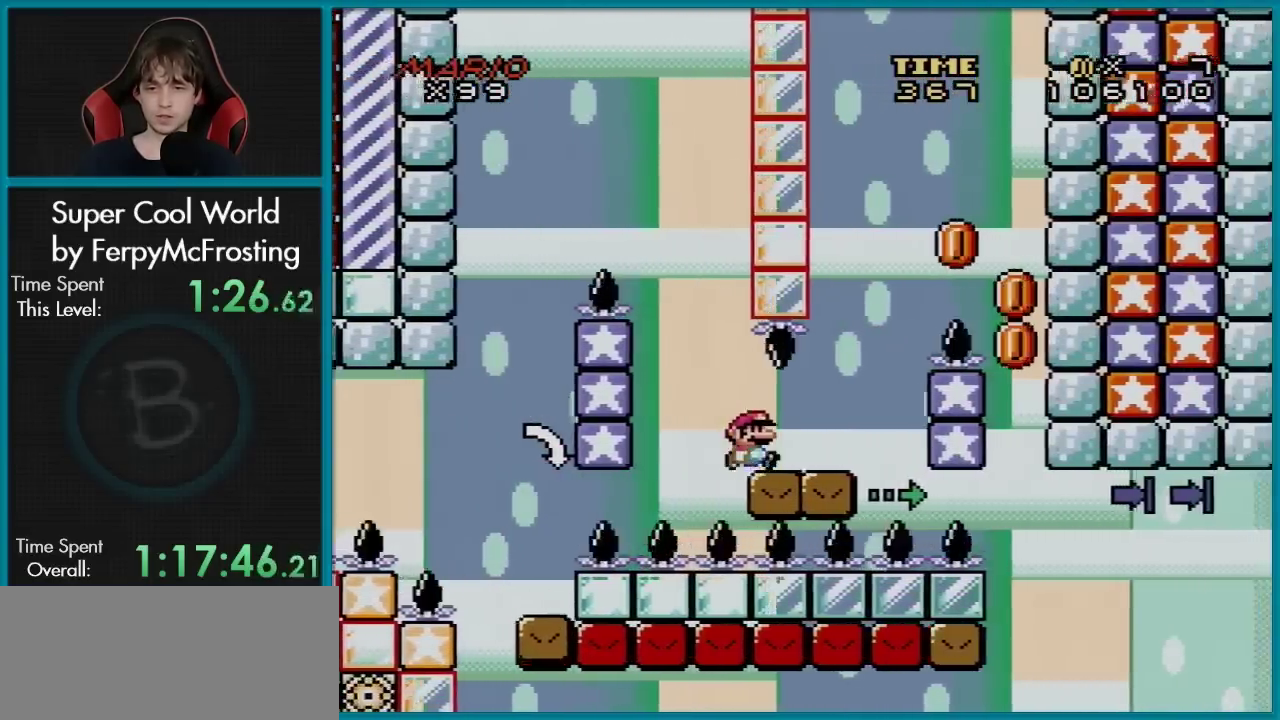
{"dt_ms": 501, "buttons": ["Y", "DPAD_RIGHT"], "events": [[150, "B", "down"], [467, "B", "up"]]}